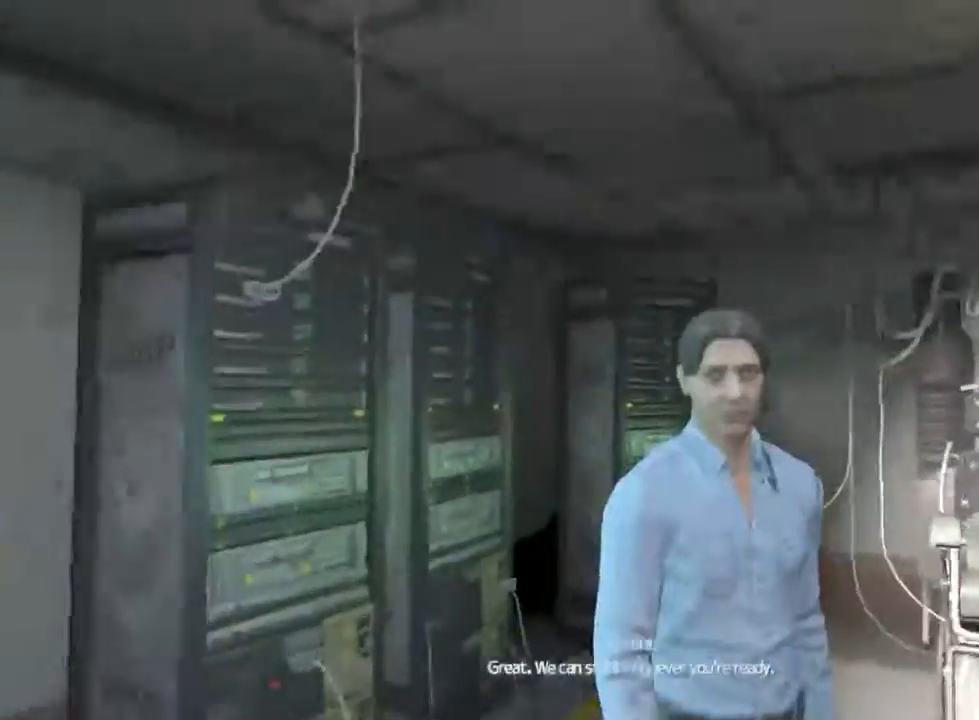
Gameplay with keyboard and mouse; each line is a JSON object with the keys and mouse buttons held at the frame after it. "events" lists presses ("down") and releases ("up") of "1", "2", "3", "4", "5", "a", "alt", "c", "ctrl", "d", "e", "f", "q", "r", "s", "shift", "space", "tab", "v", "w", "x", "z", "mouse_left", "mouse_middle", "mouse_right", "mouse_wheel_up" and "mouse_wheel_down" between this image and that frame as [ms after this image, input, new state], when the widget could be followed in between. "mouse_left", "mouse_middle", "mouse_right", "mouse_wheel_up", "mouse_wheel_down" = the "left", "middle", "right", "wheel_up", "wheel_down" buttons of the "mouse" list. No other keys are recorded. Not read: mouse_move.
{"keys": ["w"], "mouse": [], "events": [[467, "w", "down"]]}
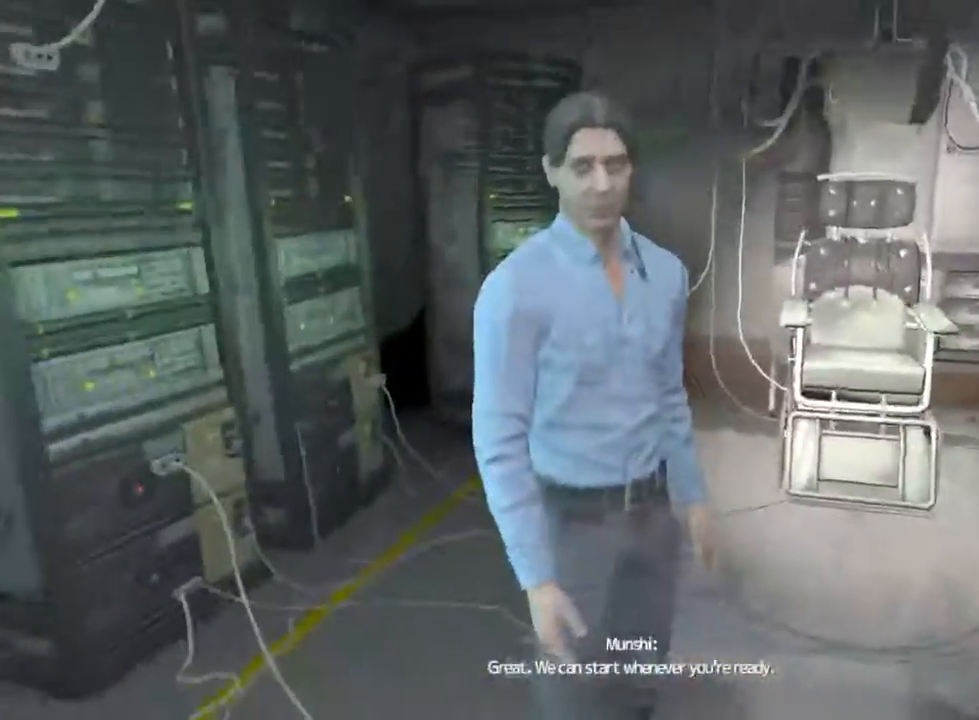
{"keys": ["shift", "w"], "mouse": [], "events": [[367, "shift", "down"]]}
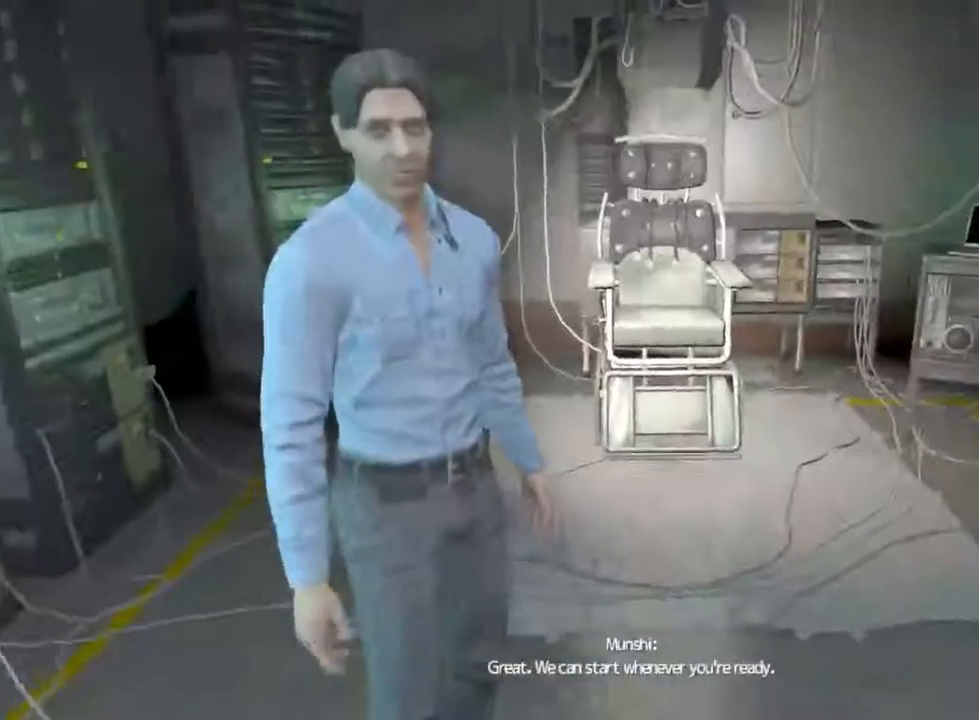
{"keys": ["shift", "w"], "mouse": [], "events": []}
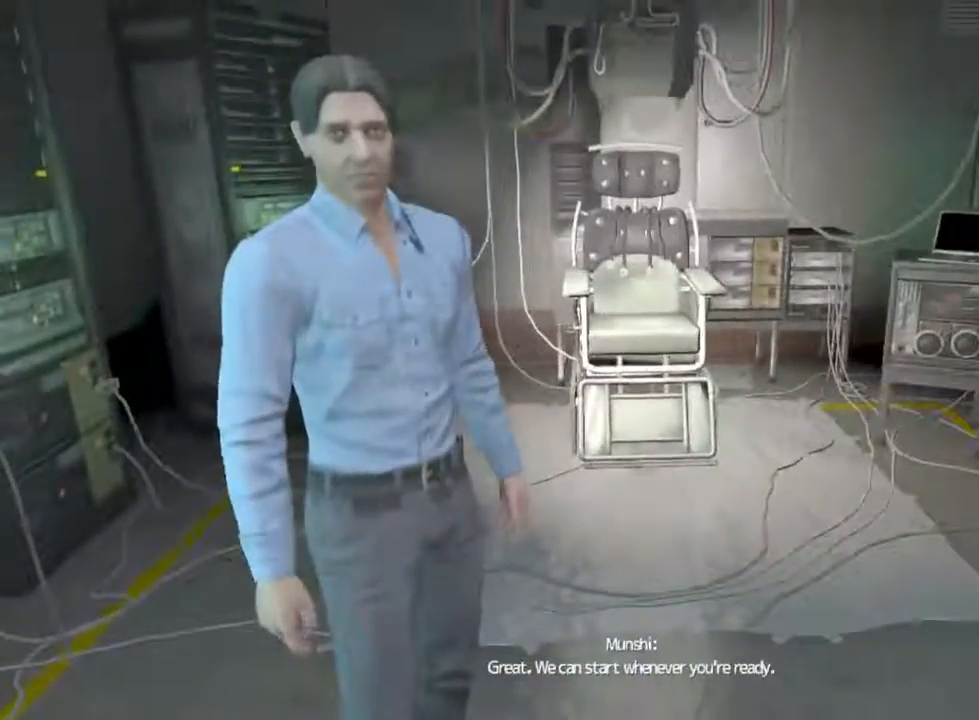
{"keys": ["shift", "w"], "mouse": [], "events": []}
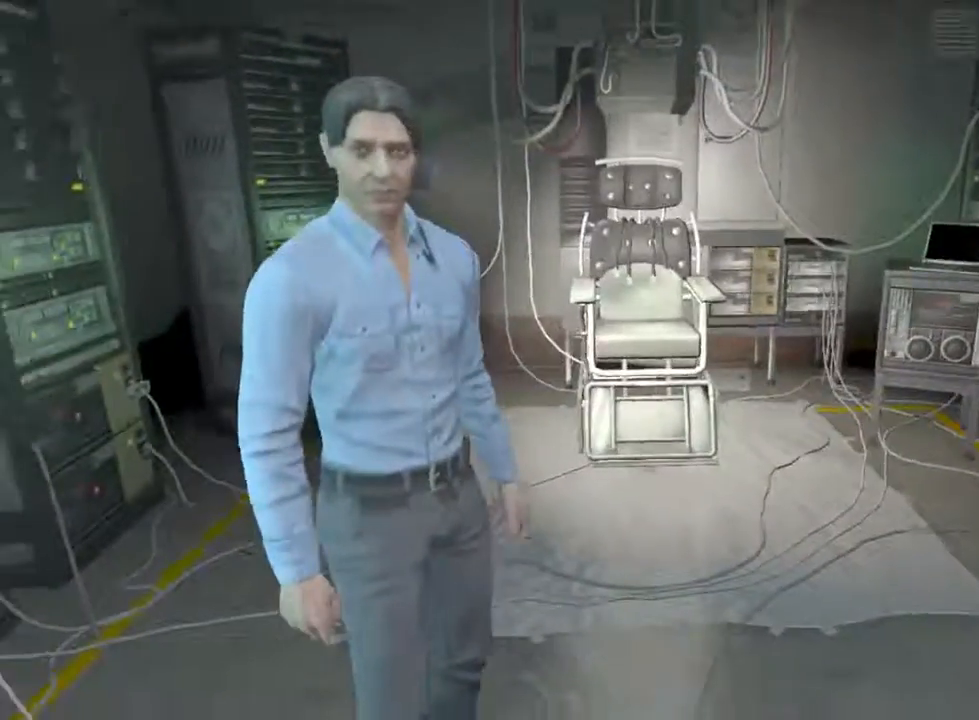
{"keys": ["shift", "w"], "mouse": [], "events": []}
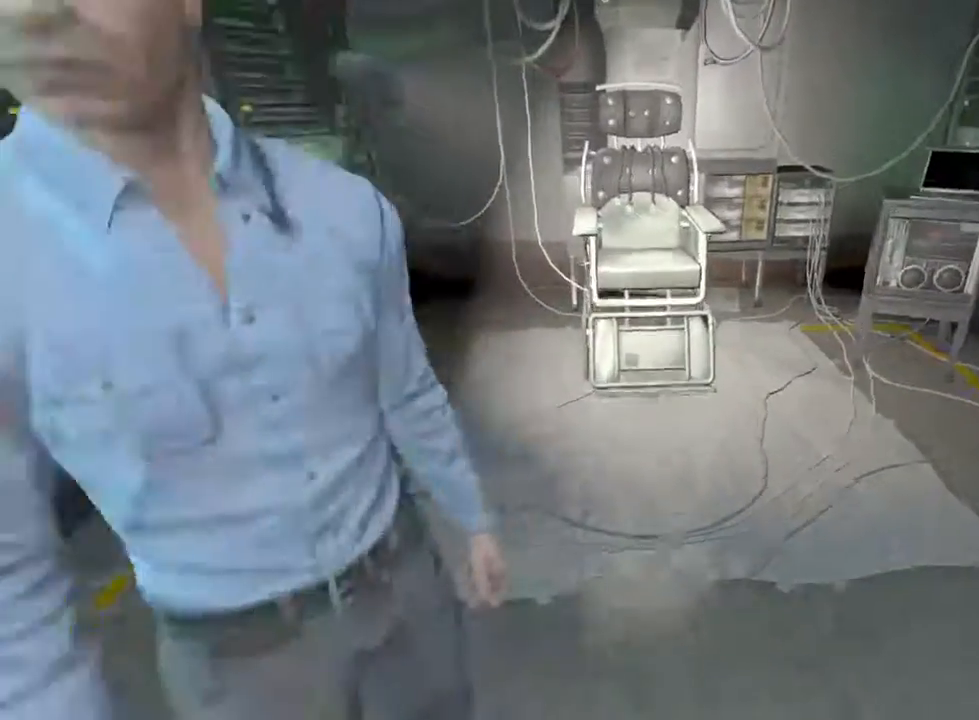
{"keys": ["shift", "w"], "mouse": [], "events": []}
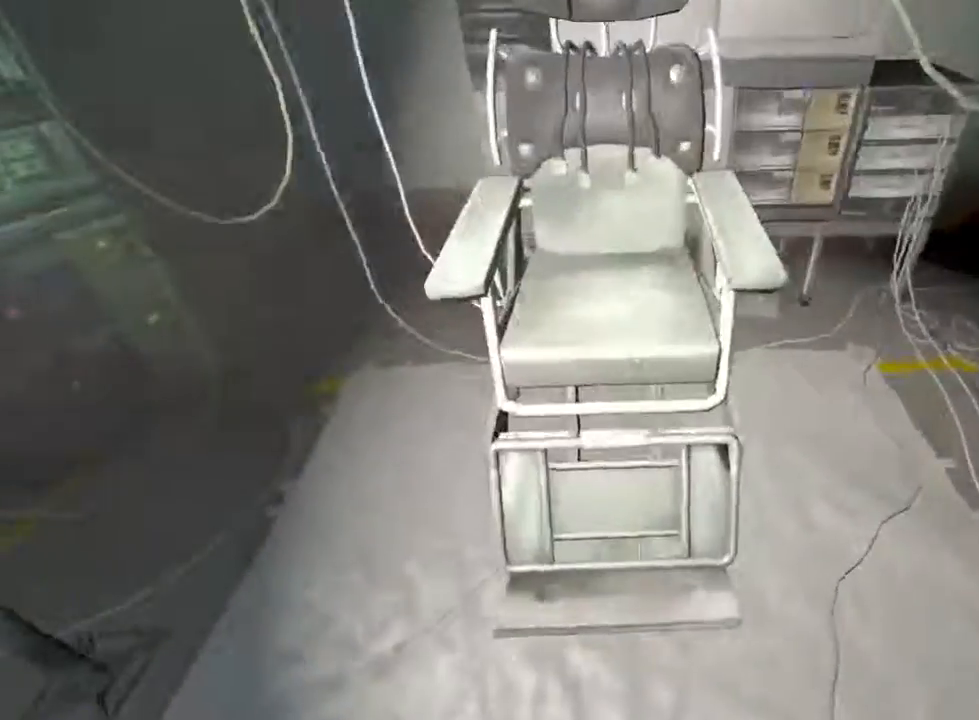
{"keys": [], "mouse": [], "events": [[33, "mouse_left", "down"], [67, "shift", "up"], [67, "w", "up"], [100, "mouse_left", "up"], [167, "mouse_left", "down"], [300, "mouse_left", "up"]]}
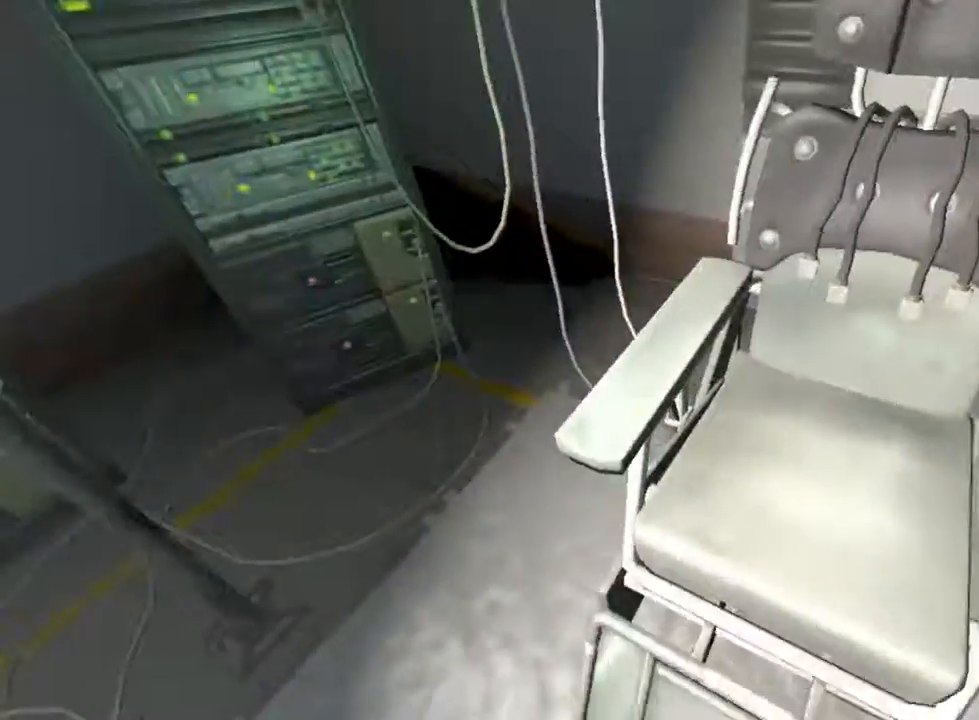
{"keys": [], "mouse": [], "events": []}
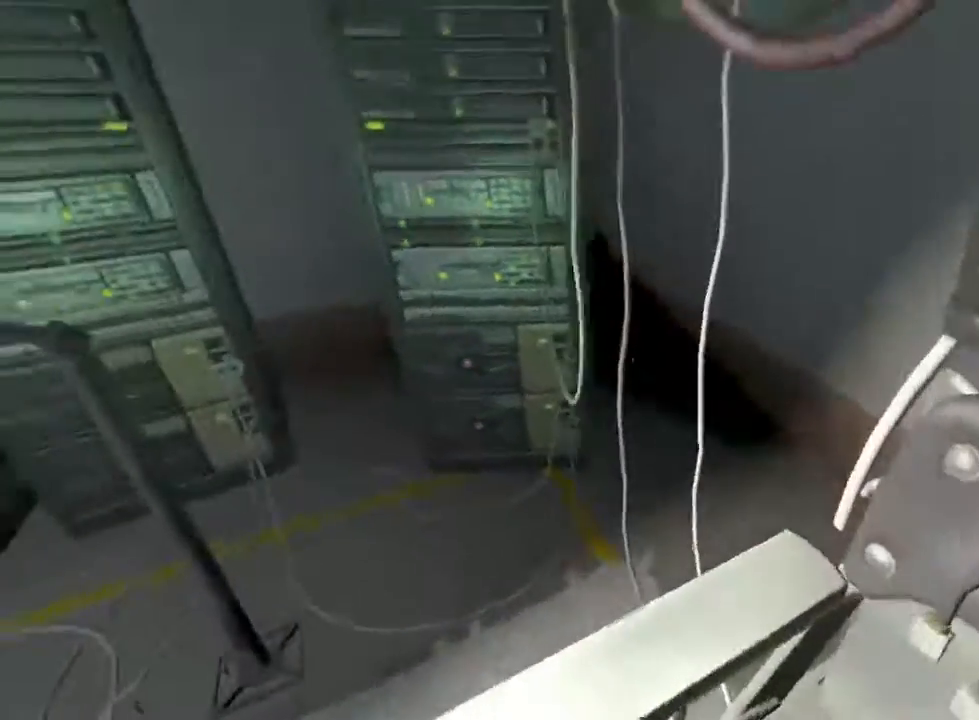
{"keys": [], "mouse": [], "events": []}
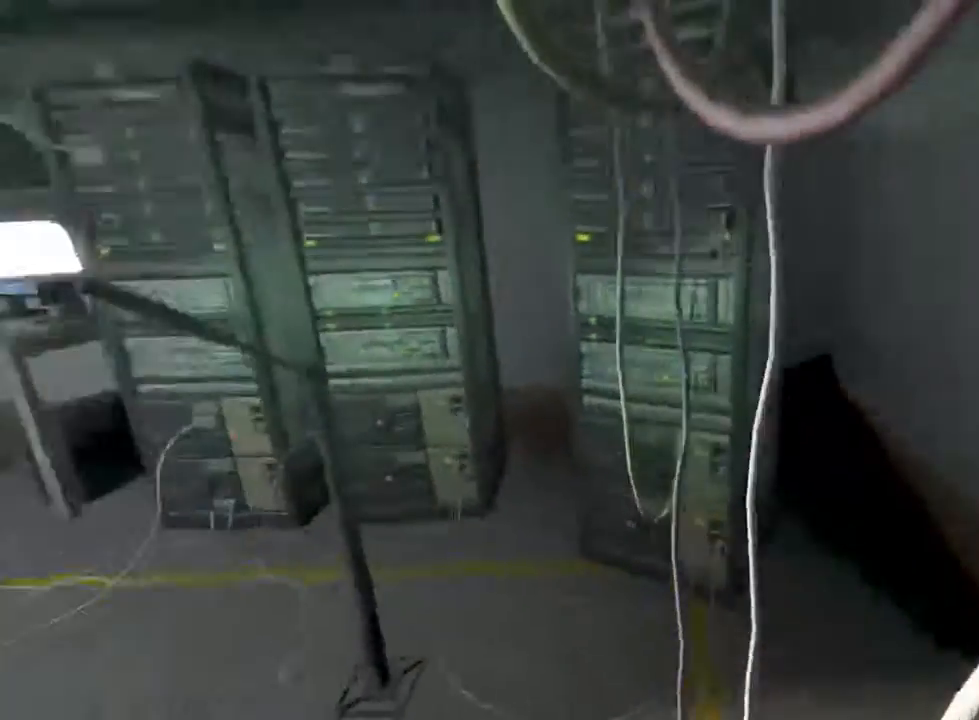
{"keys": [], "mouse": [], "events": []}
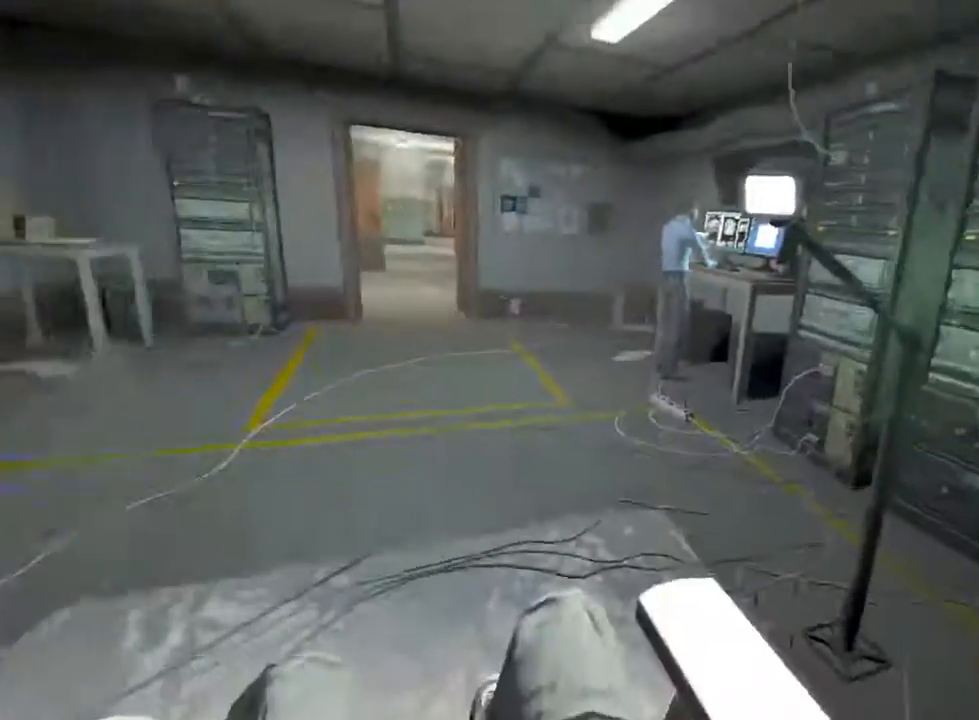
{"keys": [], "mouse": [], "events": []}
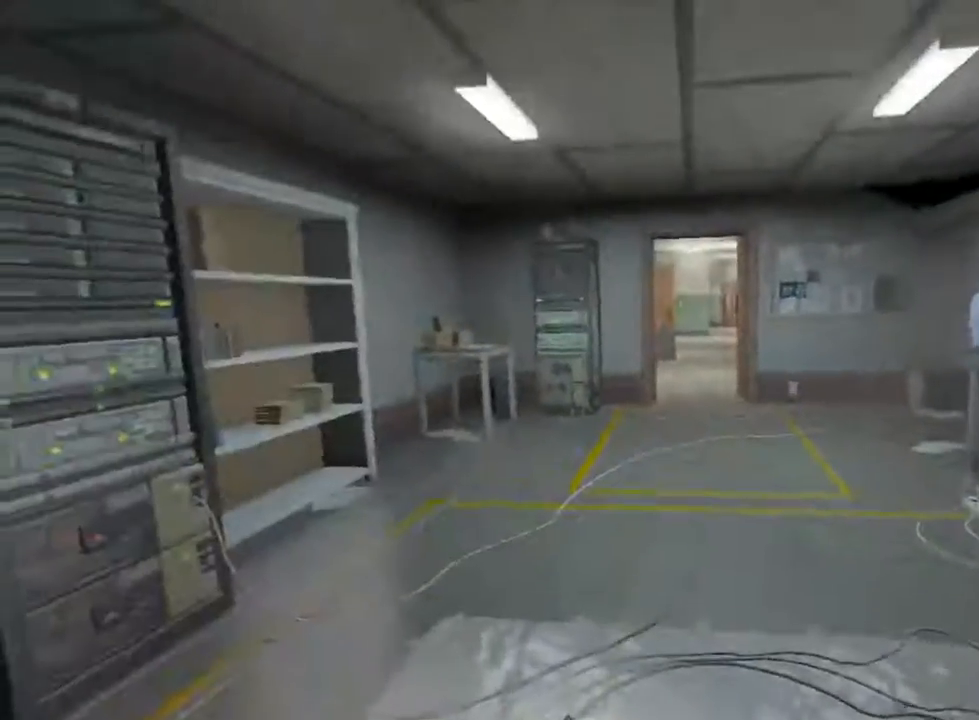
{"keys": [], "mouse": [], "events": []}
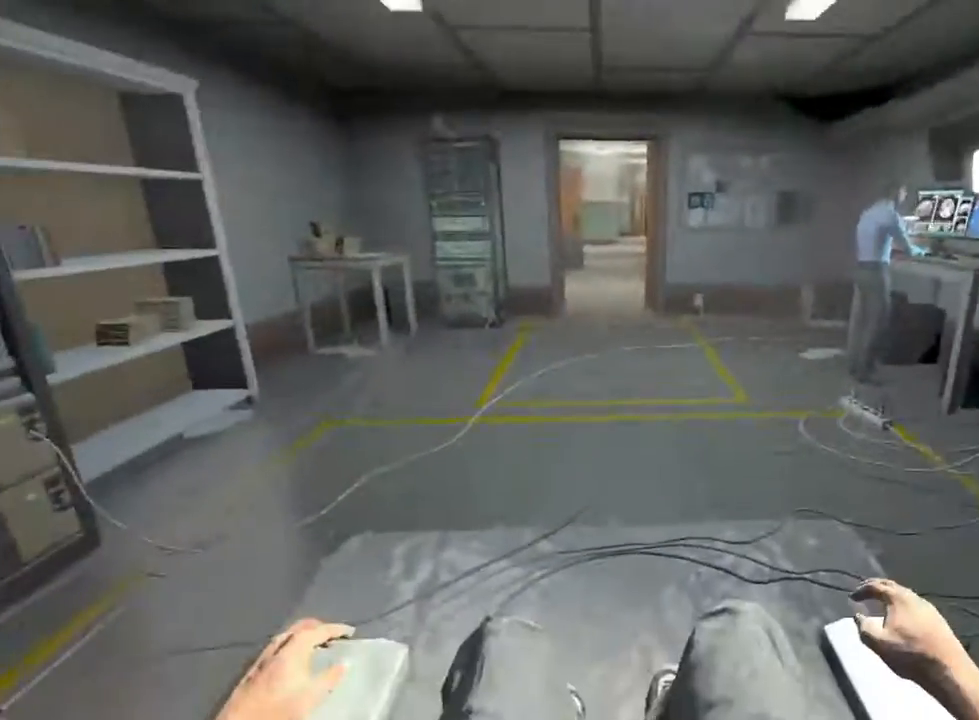
{"keys": [], "mouse": [], "events": []}
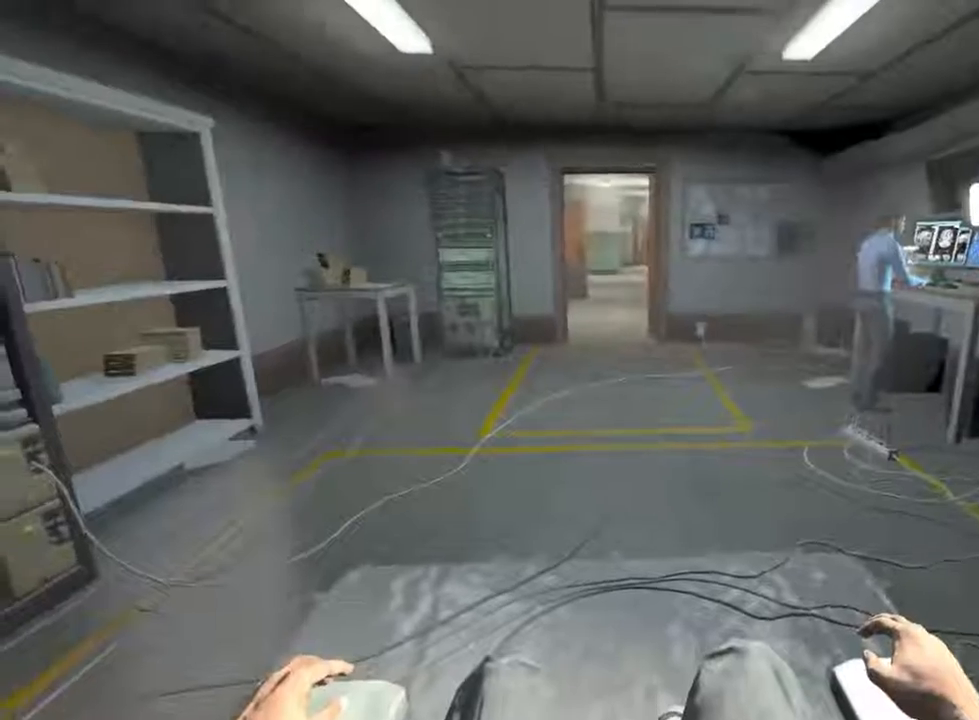
{"keys": [], "mouse": [], "events": [[100, "q", "down"], [233, "e", "down"], [233, "q", "up"], [333, "e", "up"], [333, "q", "down"], [500, "q", "up"]]}
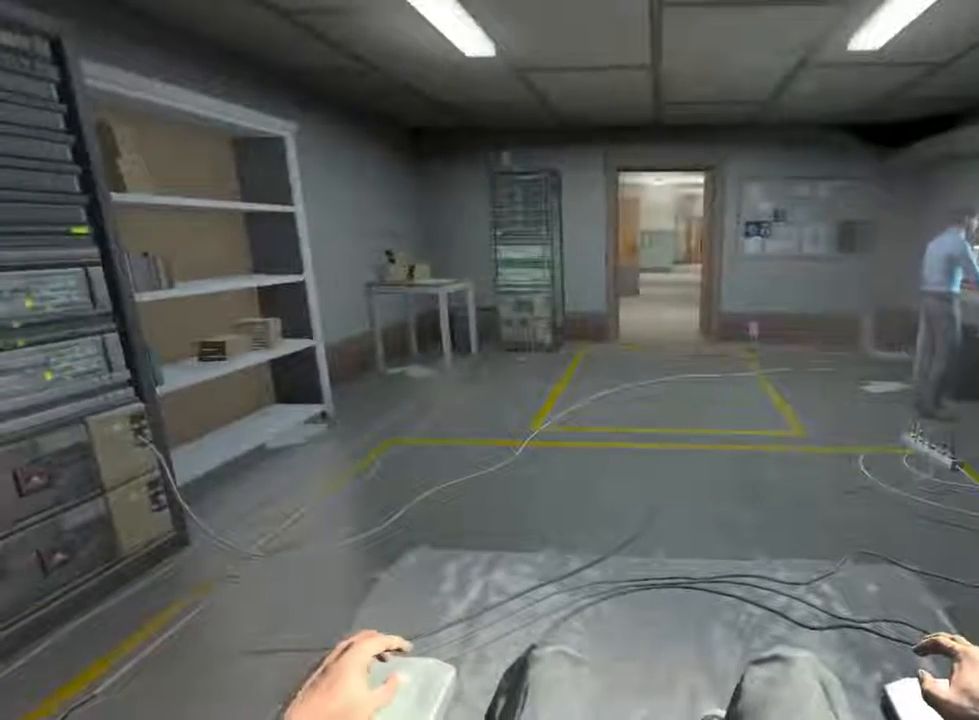
{"keys": [], "mouse": [], "events": [[33, "e", "down"], [67, "e", "up"], [133, "q", "down"], [200, "q", "up"], [233, "e", "down"], [300, "e", "up"], [367, "q", "down"], [433, "q", "up"]]}